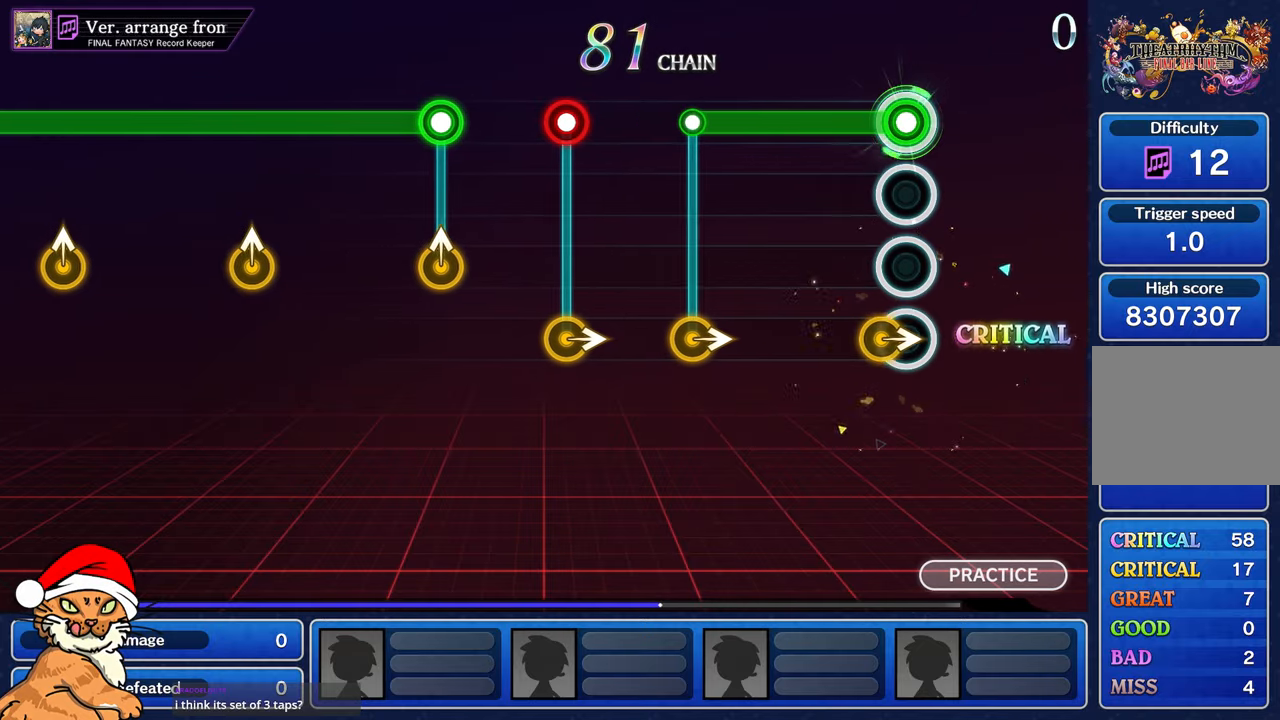
Gameplay with a controller (PlayStation layout); each line is a JSON object with the inputs held at the frame after it (dt_ms = milliseconds from this image to that frame). "events" lists button and stick changes between this image and that frame as [ms after this image, input, new state], when the widget could be followed in between. Not read: L3 R2 R3.
{"dt_ms": 500, "buttons": ["L1"], "left_stick": "center", "right_stick": "center"}
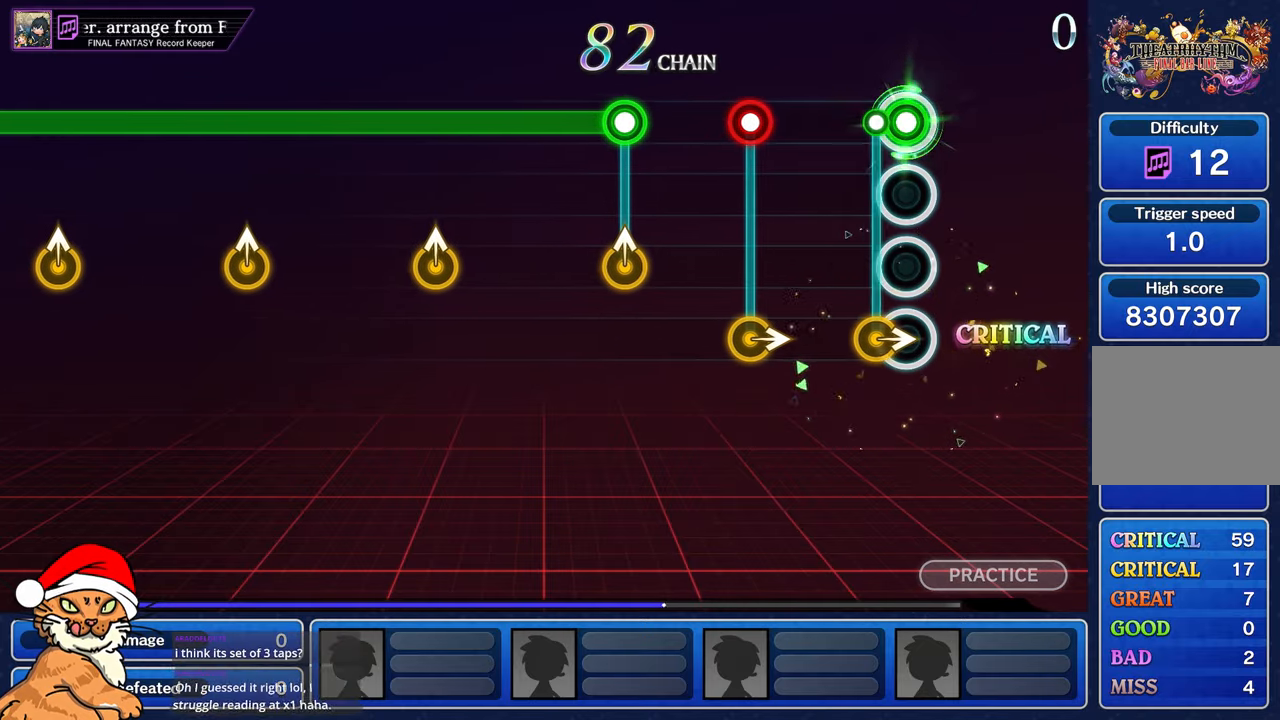
{"dt_ms": 1000, "buttons": ["R1"], "left_stick": "center", "right_stick": "center"}
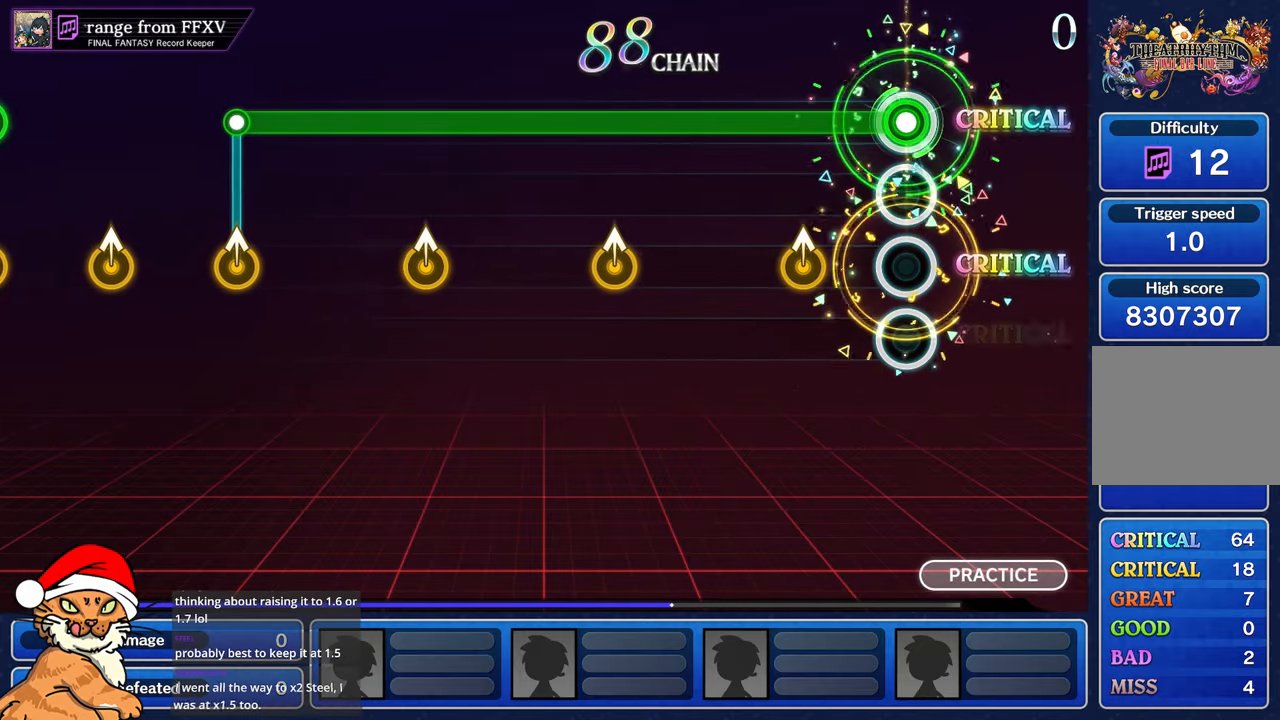
{"dt_ms": 500, "buttons": ["R1"], "left_stick": "center", "right_stick": "center", "events": [[300, "left_stick", "up"], [433, "left_stick", "center"]]}
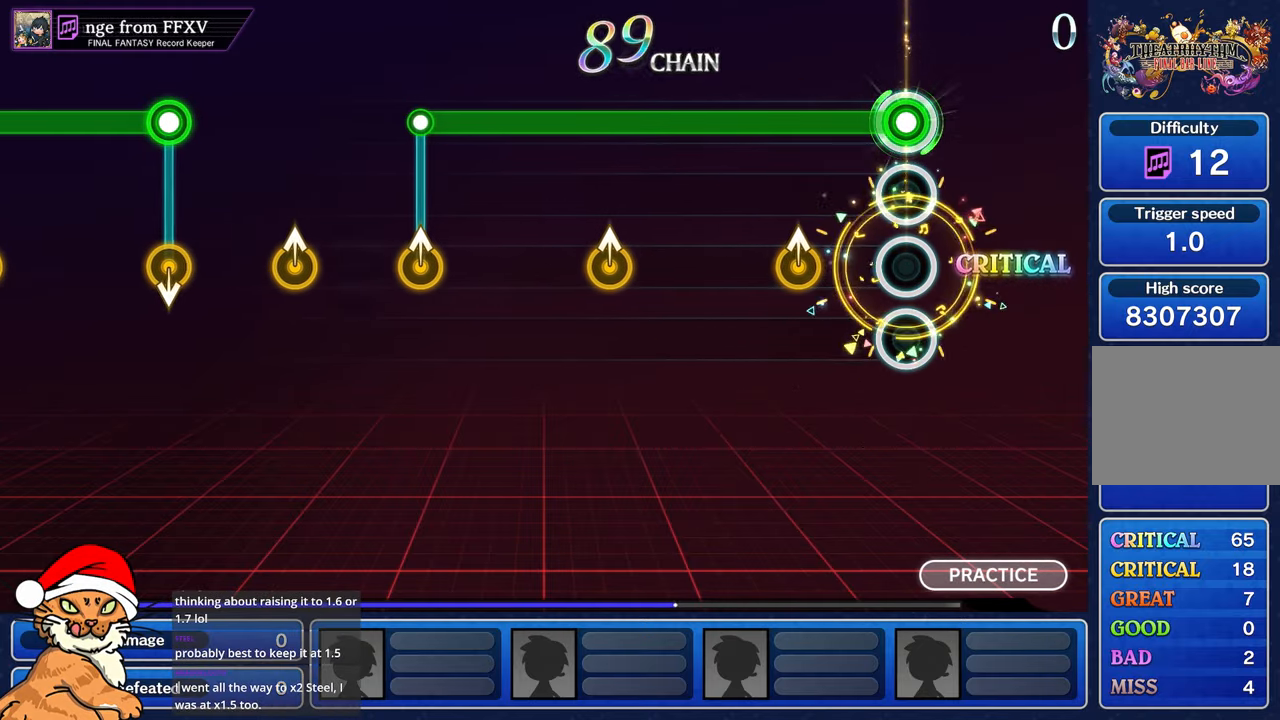
{"dt_ms": 500, "buttons": ["R1"], "left_stick": "center", "right_stick": "center", "events": [[317, "left_stick", "up-left"], [433, "left_stick", "center"]]}
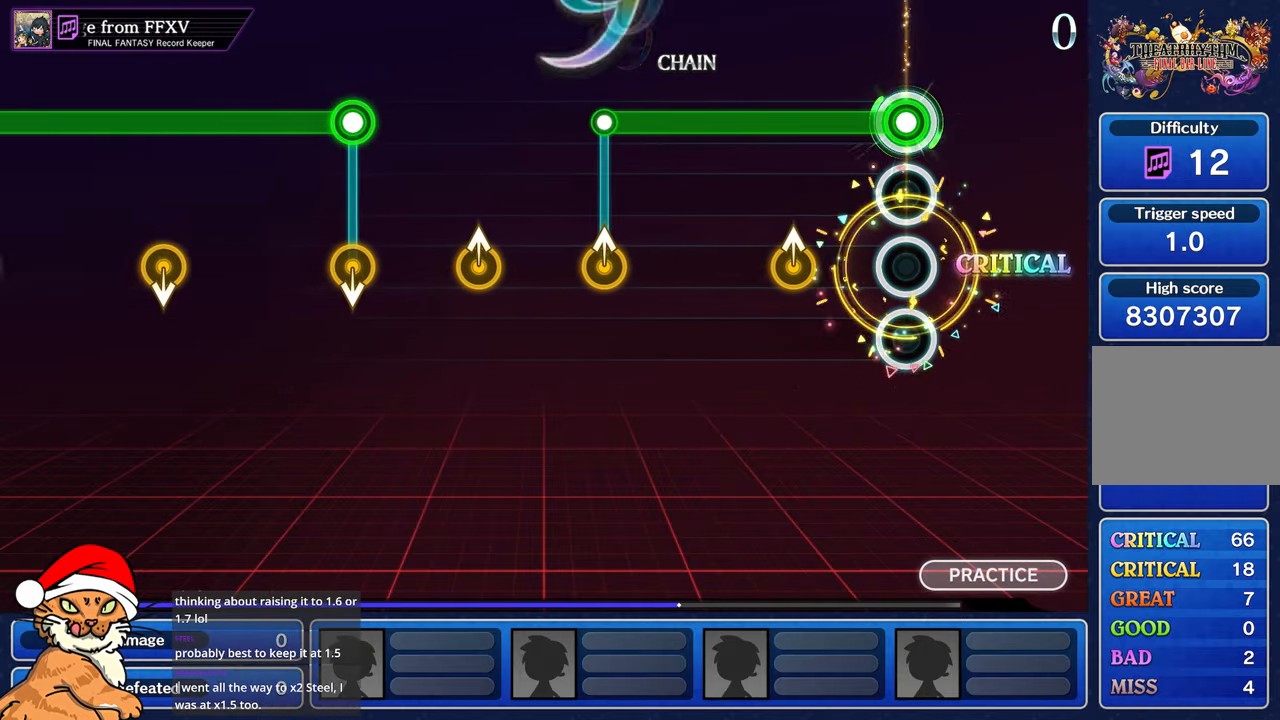
{"dt_ms": 500, "buttons": ["R1"], "left_stick": "center", "right_stick": "center", "events": [[317, "left_stick", "up-left"], [450, "left_stick", "center"]]}
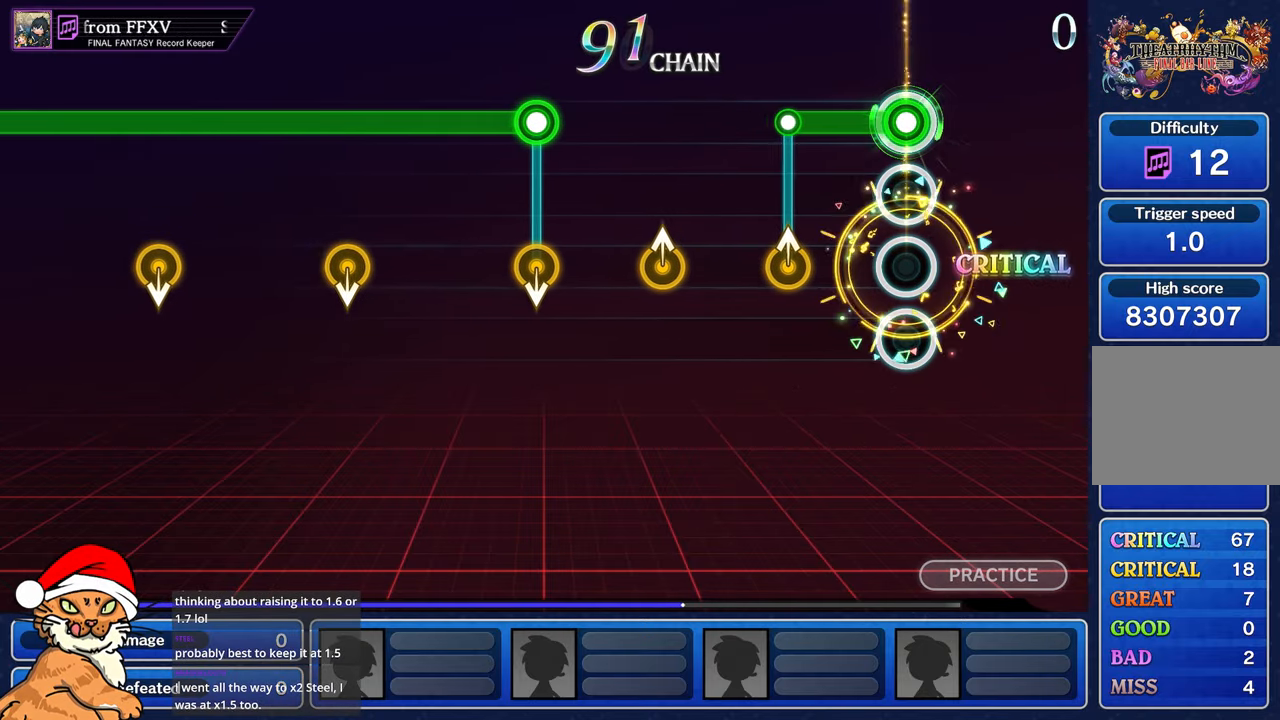
{"dt_ms": 500, "buttons": [], "left_stick": "center", "right_stick": "center", "events": [[333, "left_stick", "up-left"], [350, "R1", "up"], [433, "left_stick", "center"]]}
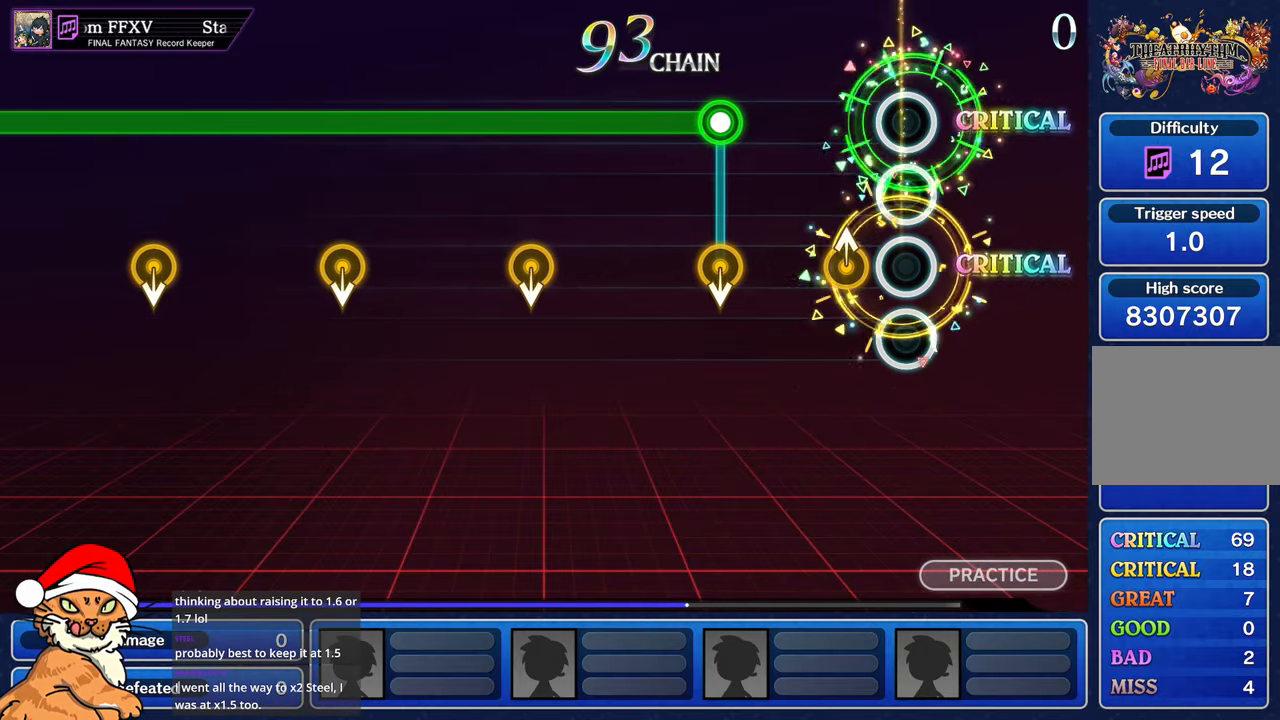
{"dt_ms": 500, "buttons": [], "left_stick": "center", "right_stick": "center", "events": [[183, "left_stick", "up-left"], [300, "left_stick", "center"]]}
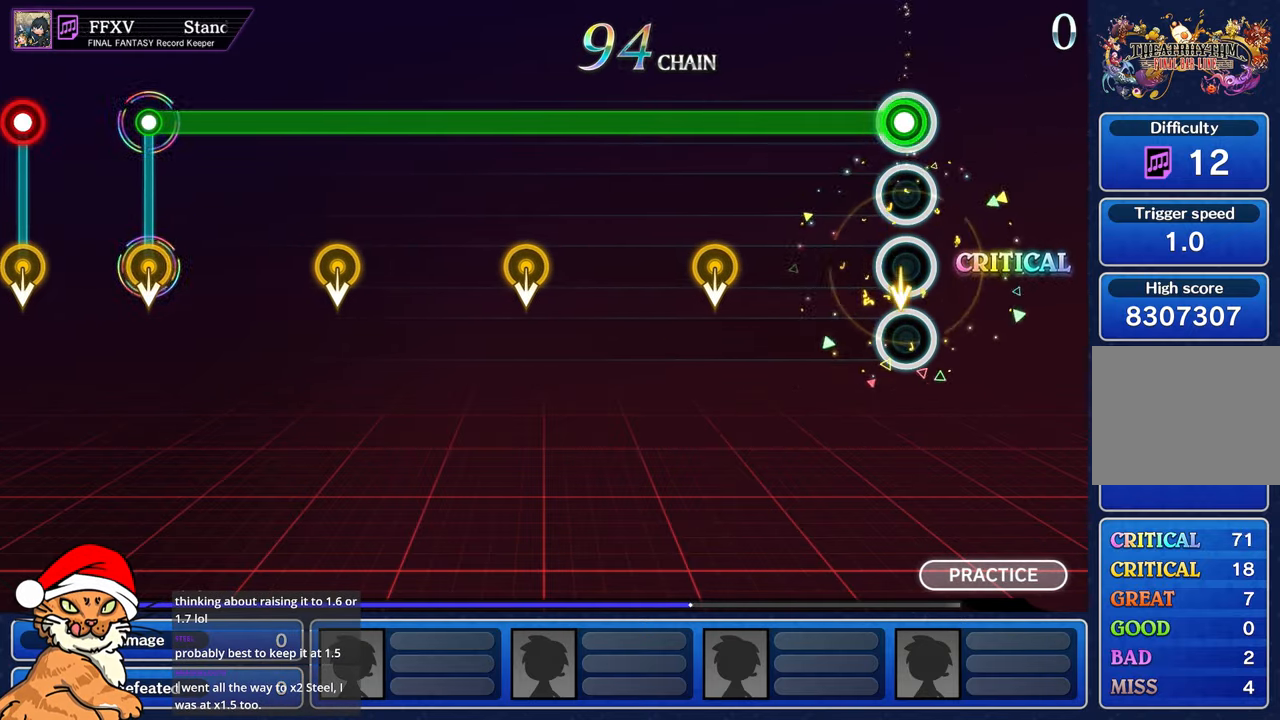
{"dt_ms": 1000, "buttons": ["R1"], "left_stick": "center", "right_stick": "center"}
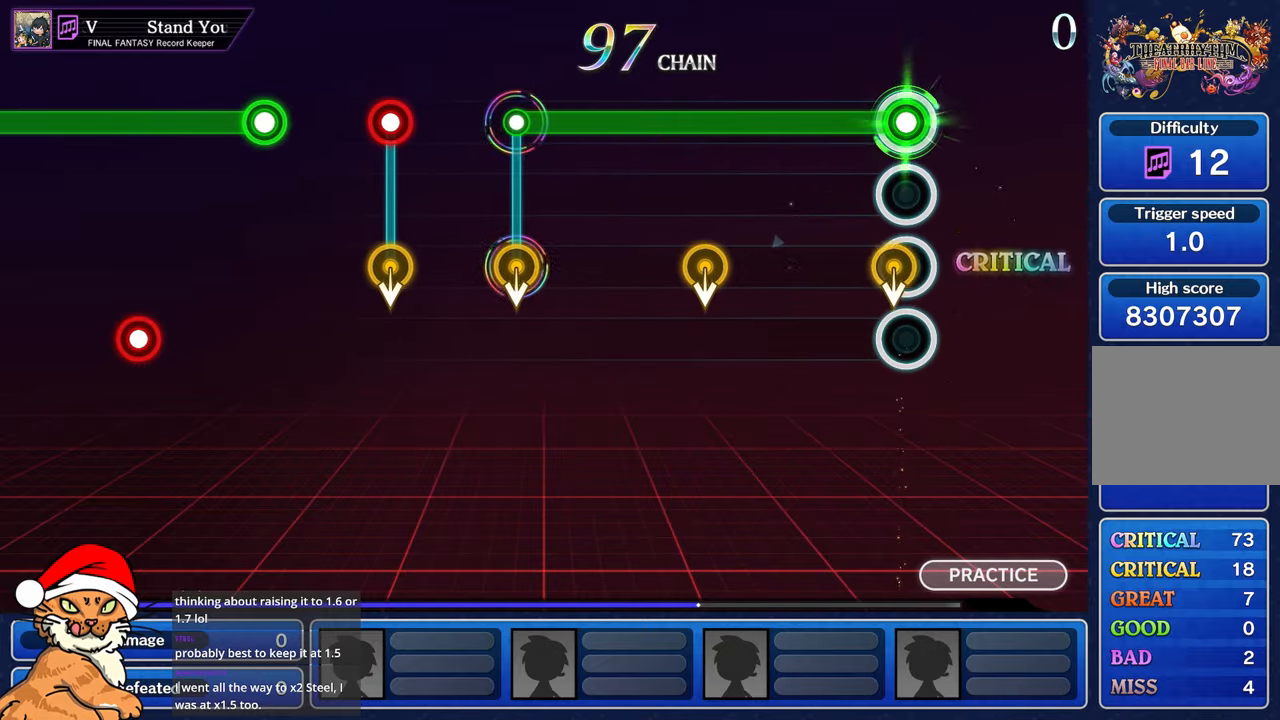
{"dt_ms": 500, "buttons": ["R1"], "left_stick": "center", "right_stick": "center"}
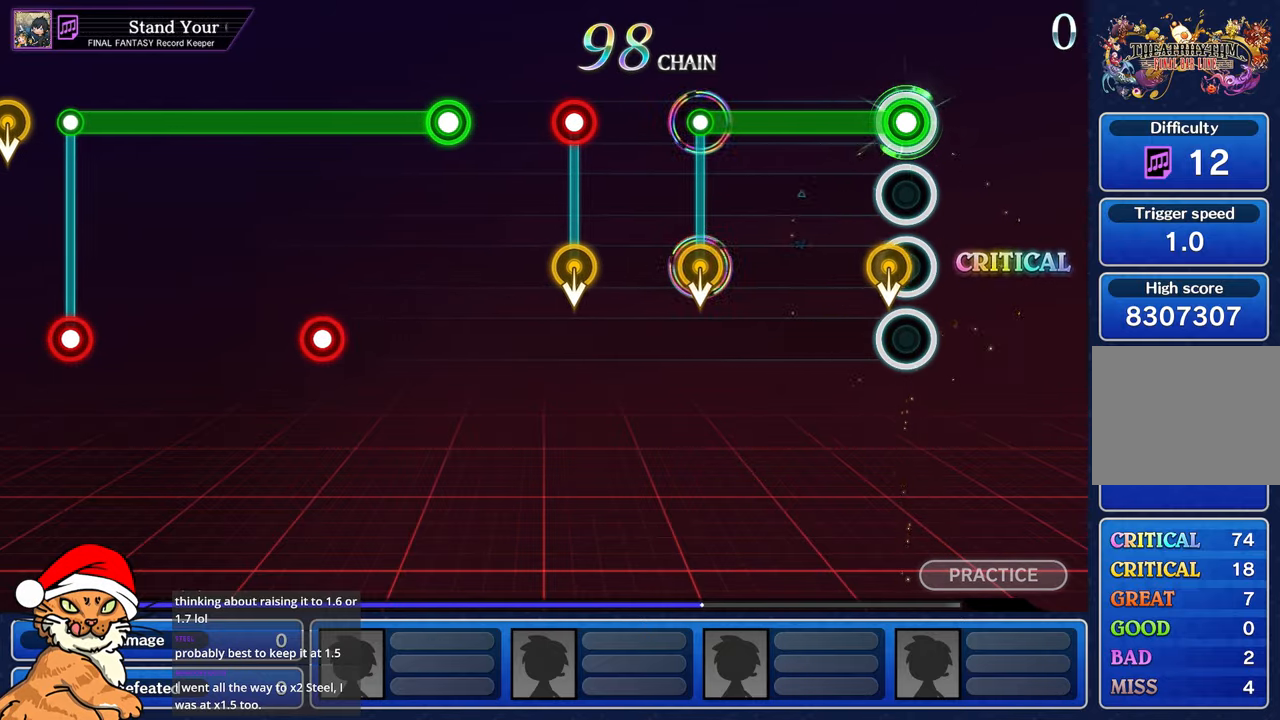
{"dt_ms": 500, "buttons": ["R1"], "left_stick": "center", "right_stick": "center"}
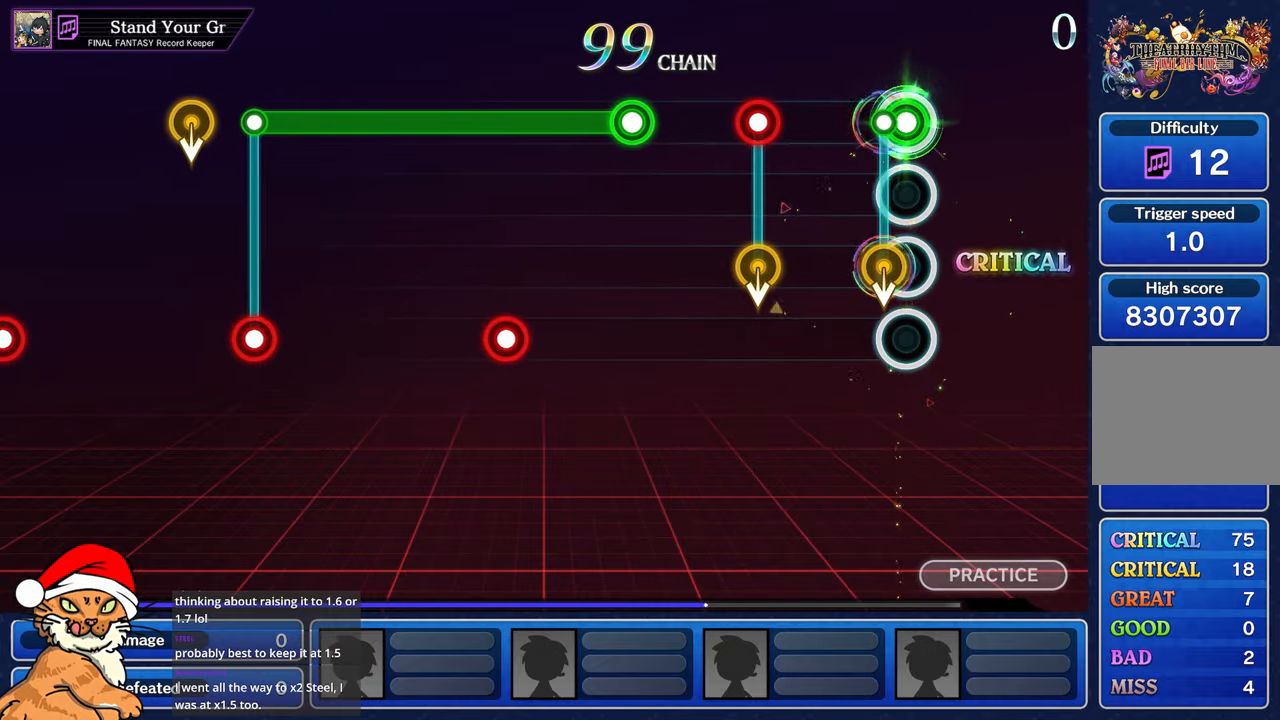
{"dt_ms": 1000, "buttons": ["R1"], "left_stick": "center", "right_stick": "center"}
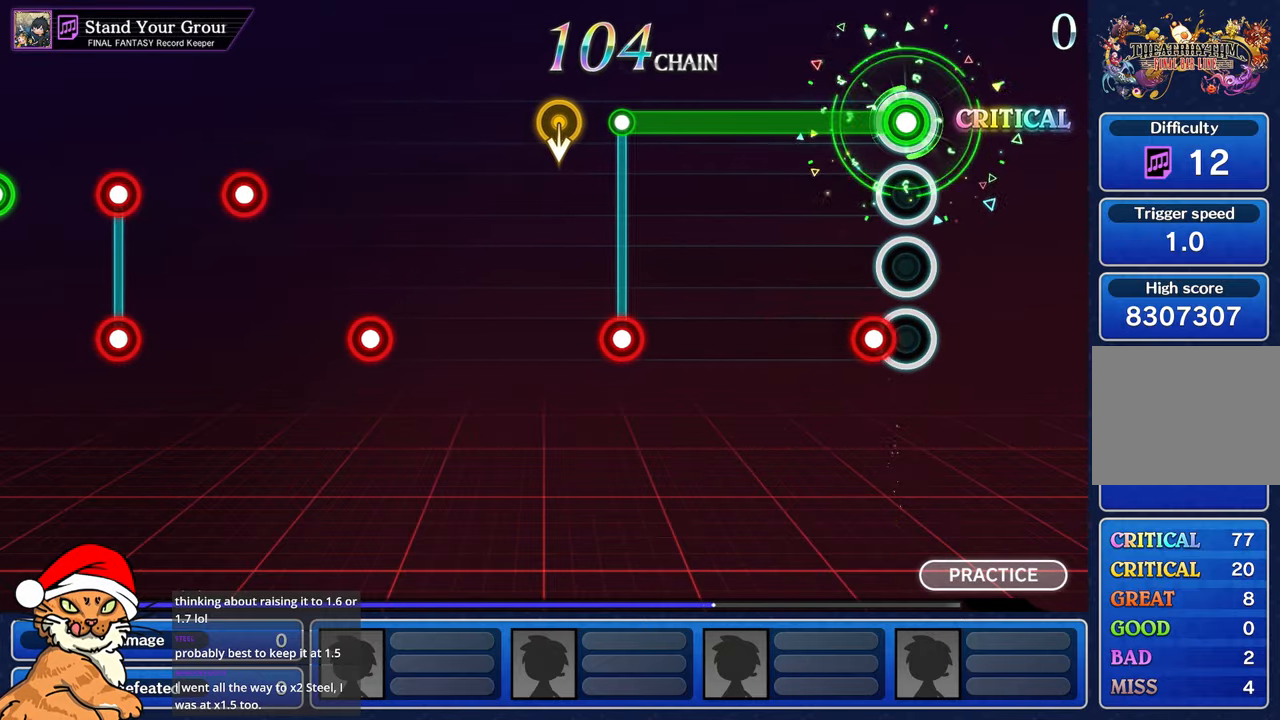
{"dt_ms": 500, "buttons": ["R1"], "left_stick": "center", "right_stick": "center", "events": [[100, "CROSS", "down"], [217, "CROSS", "up"]]}
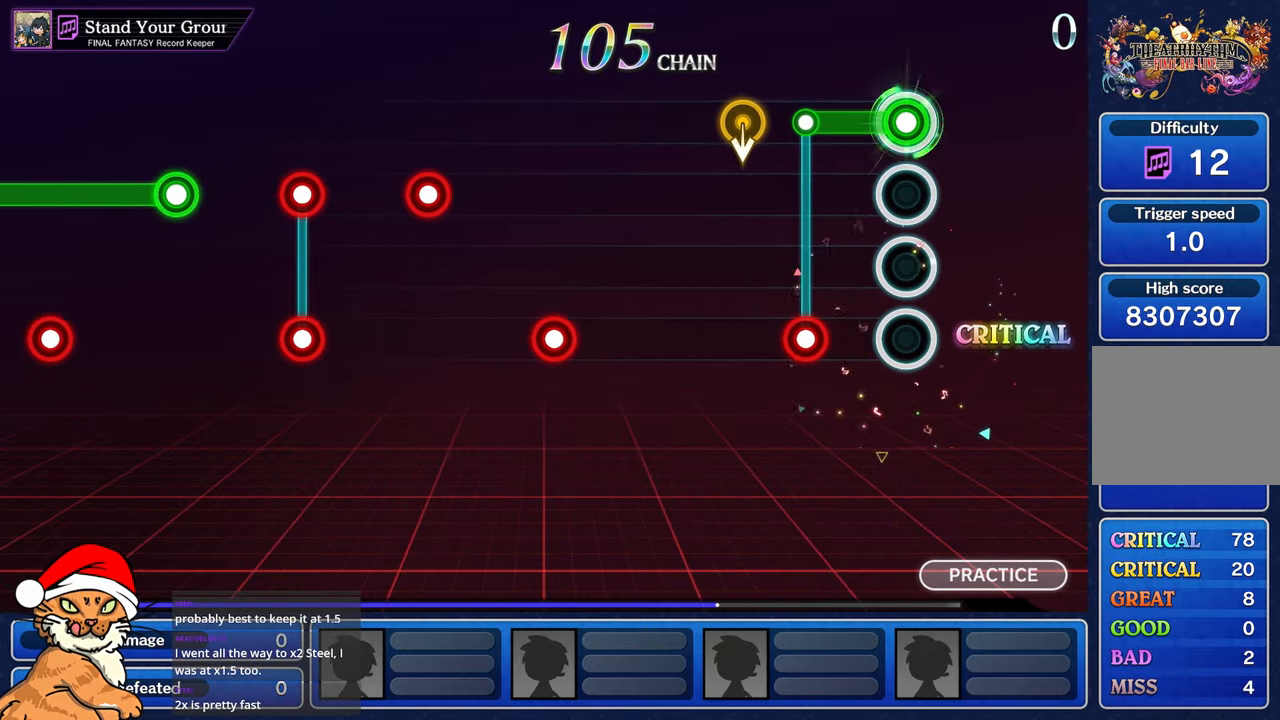
{"dt_ms": 1000, "buttons": ["R1"], "left_stick": "center", "right_stick": "center"}
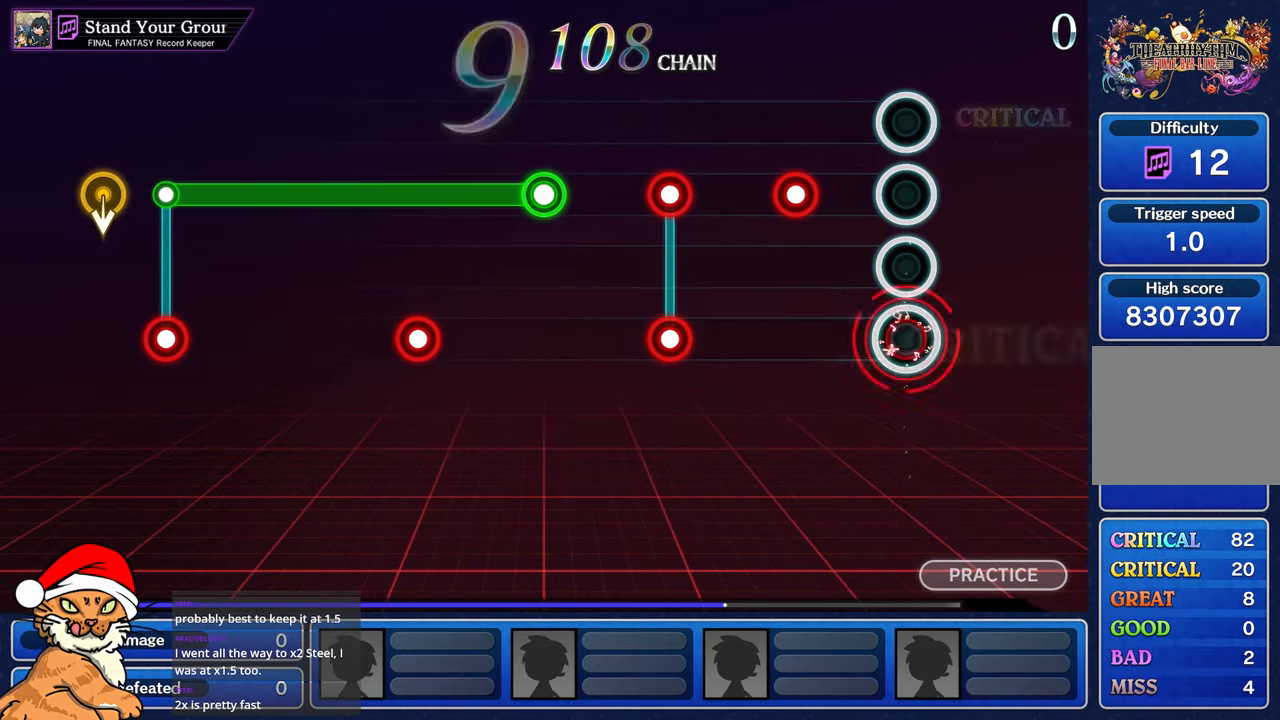
{"dt_ms": 500, "buttons": [], "left_stick": "center", "right_stick": "center", "events": [[50, "R1", "up"], [350, "R1", "down"], [433, "R1", "up"]]}
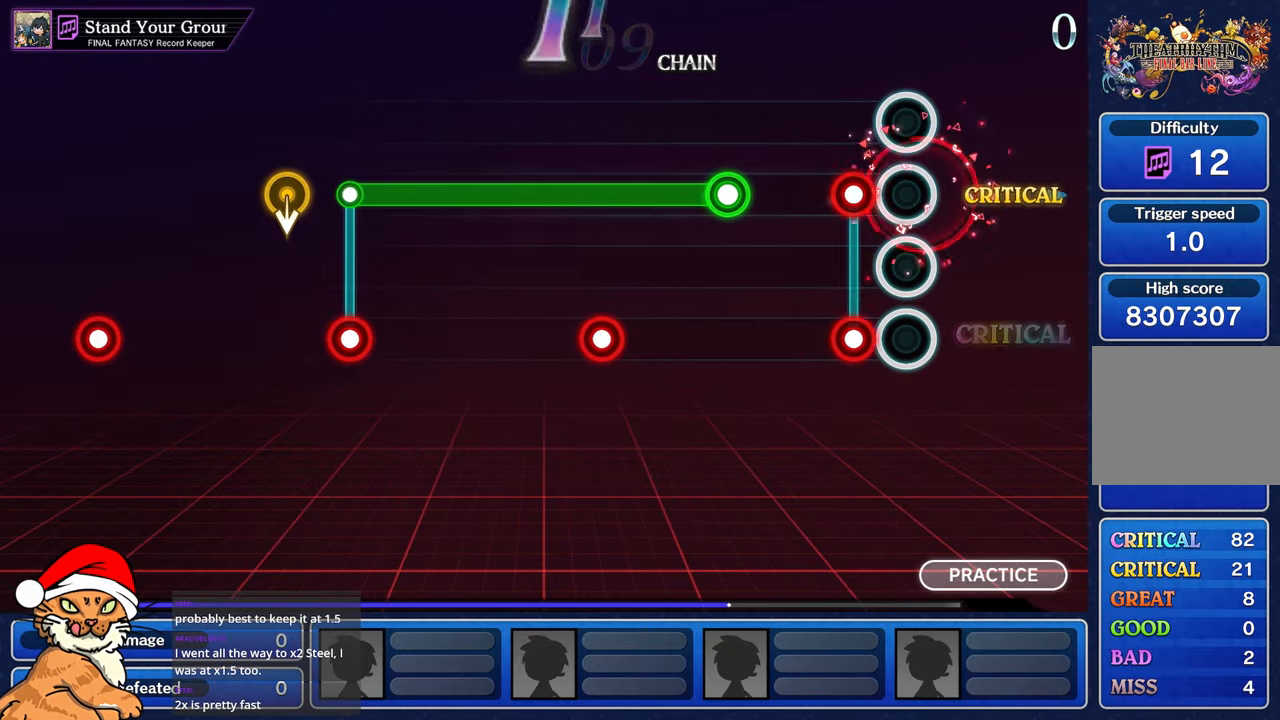
{"dt_ms": 500, "buttons": [], "left_stick": "center", "right_stick": "center", "events": [[183, "L1", "down"], [183, "R1", "down"], [283, "L1", "up"], [300, "R1", "up"]]}
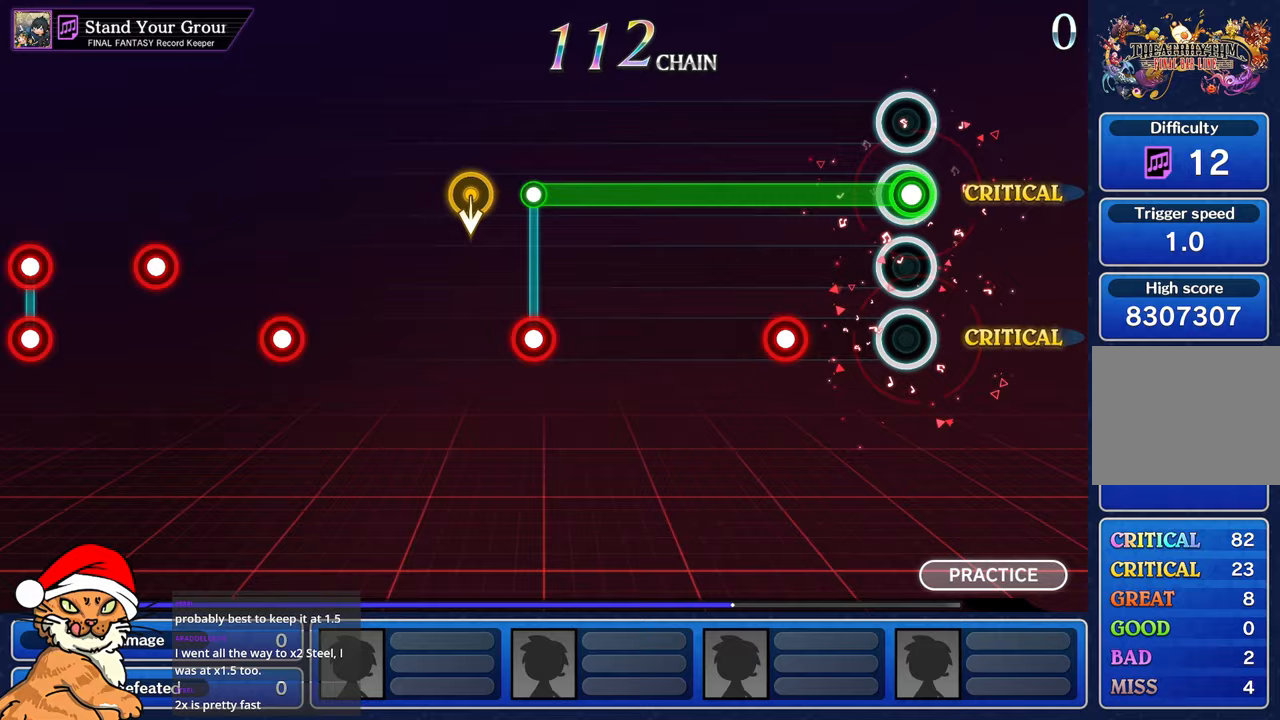
{"dt_ms": 500, "buttons": ["R1"], "left_stick": "center", "right_stick": "center"}
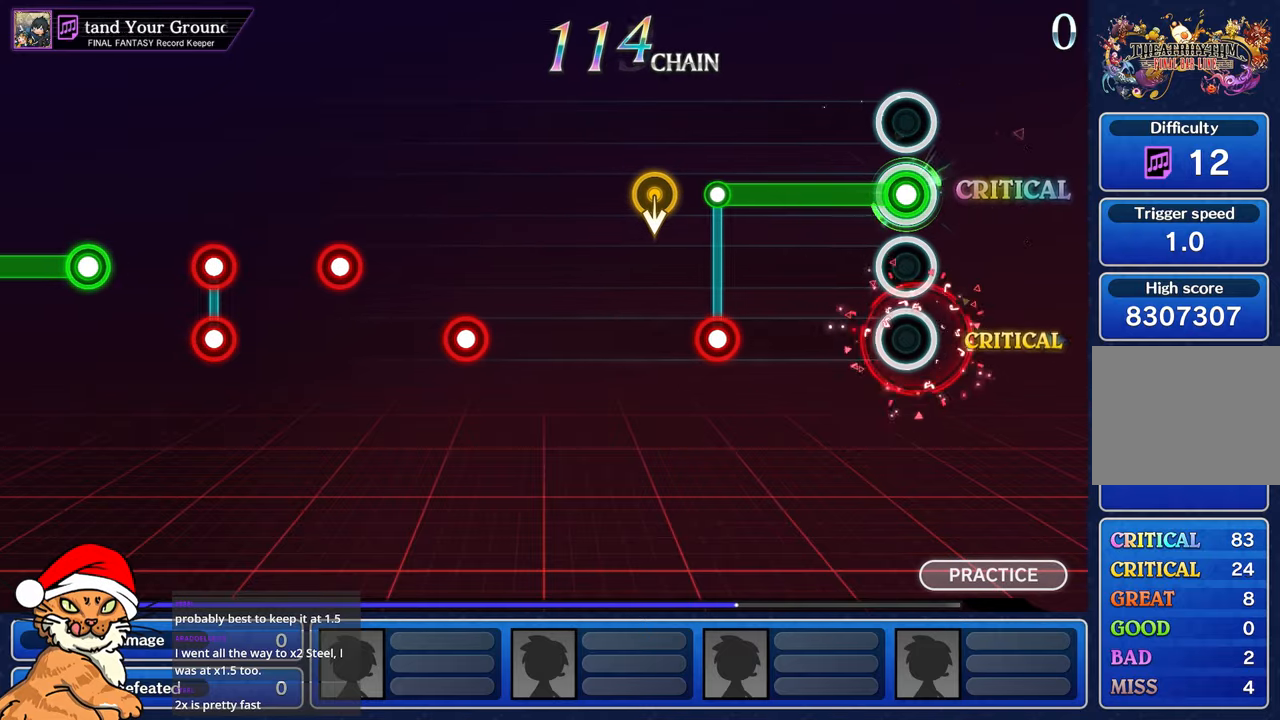
{"dt_ms": 500, "buttons": ["R1"], "left_stick": "center", "right_stick": "center", "events": []}
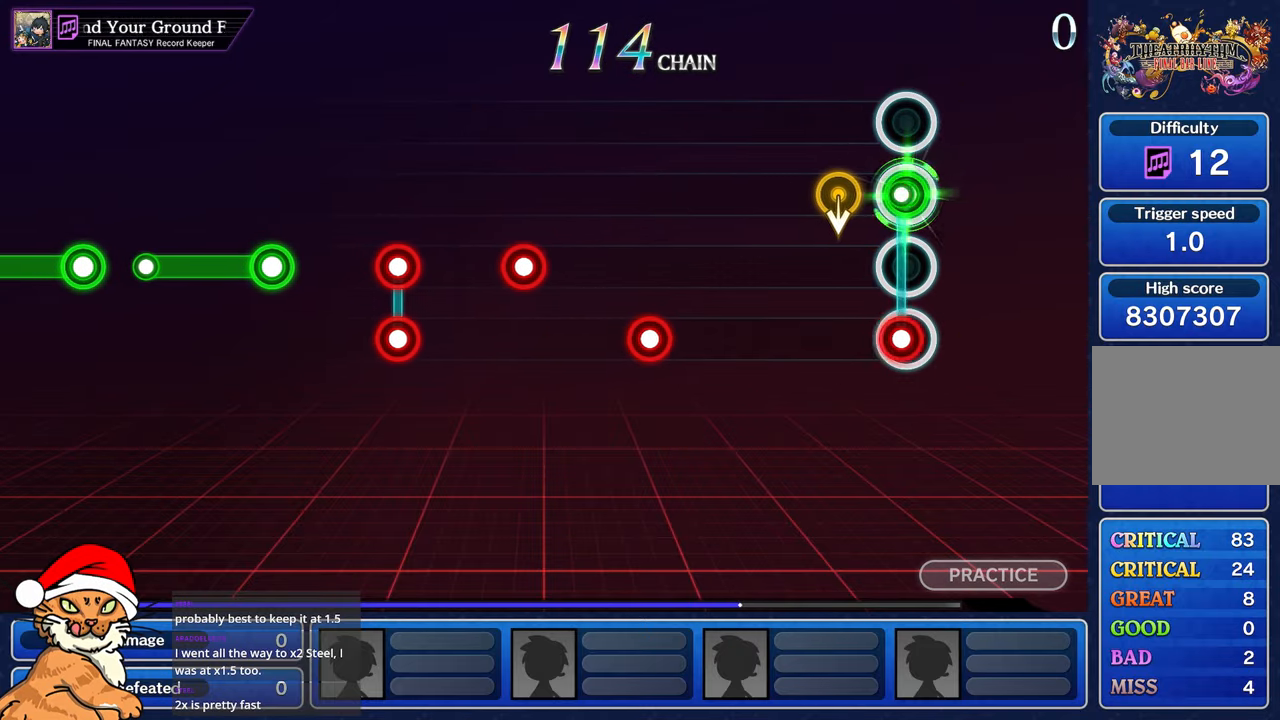
{"dt_ms": 500, "buttons": [], "left_stick": "center", "right_stick": "center", "events": [[17, "L1", "down"], [50, "R1", "up"], [83, "L1", "up"]]}
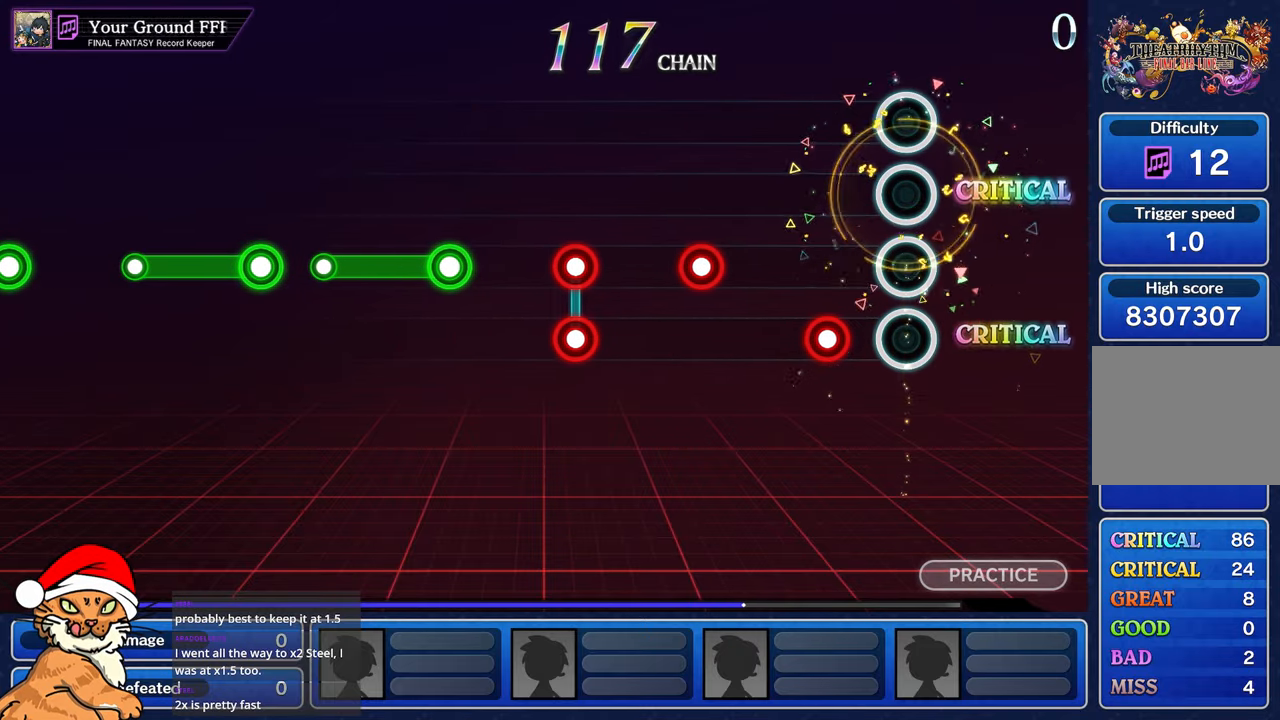
{"dt_ms": 500, "buttons": [], "left_stick": "center", "right_stick": "center", "events": [[233, "R1", "down"], [317, "R1", "up"]]}
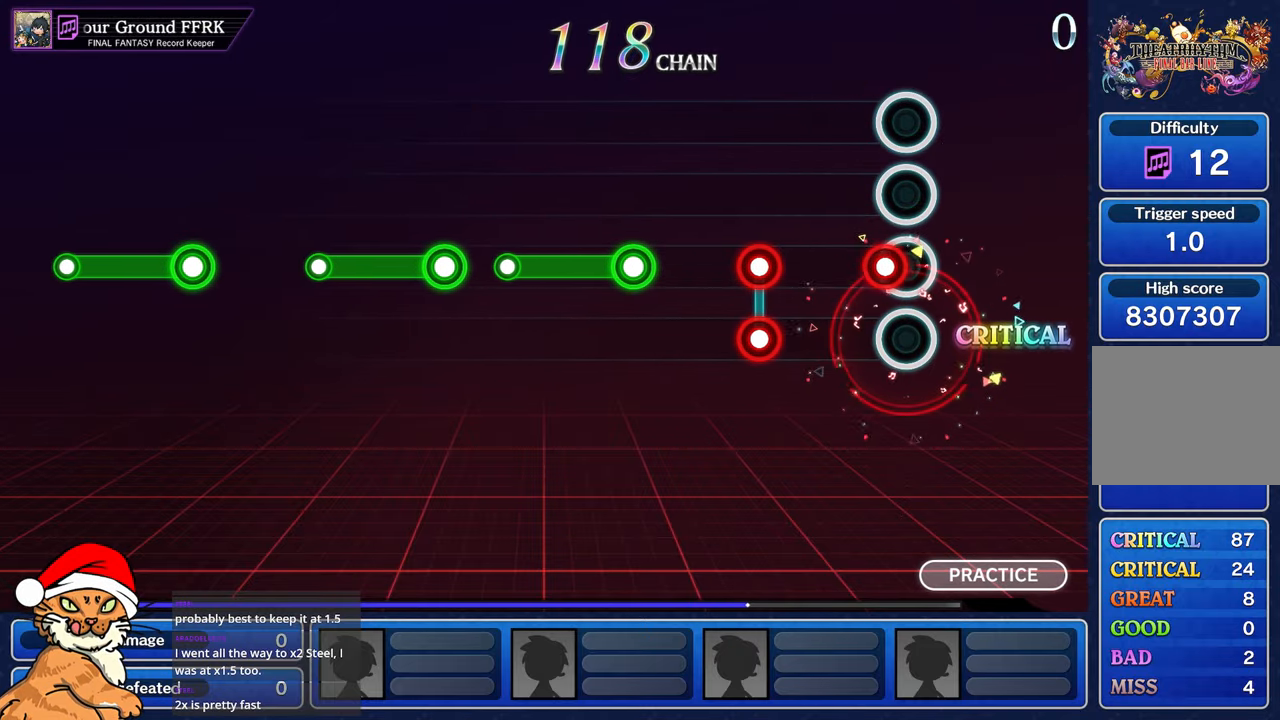
{"dt_ms": 500, "buttons": ["L1", "R1"], "left_stick": "center", "right_stick": "center", "events": [[100, "R1", "down"], [200, "R1", "up"], [450, "L1", "down"], [450, "R1", "down"]]}
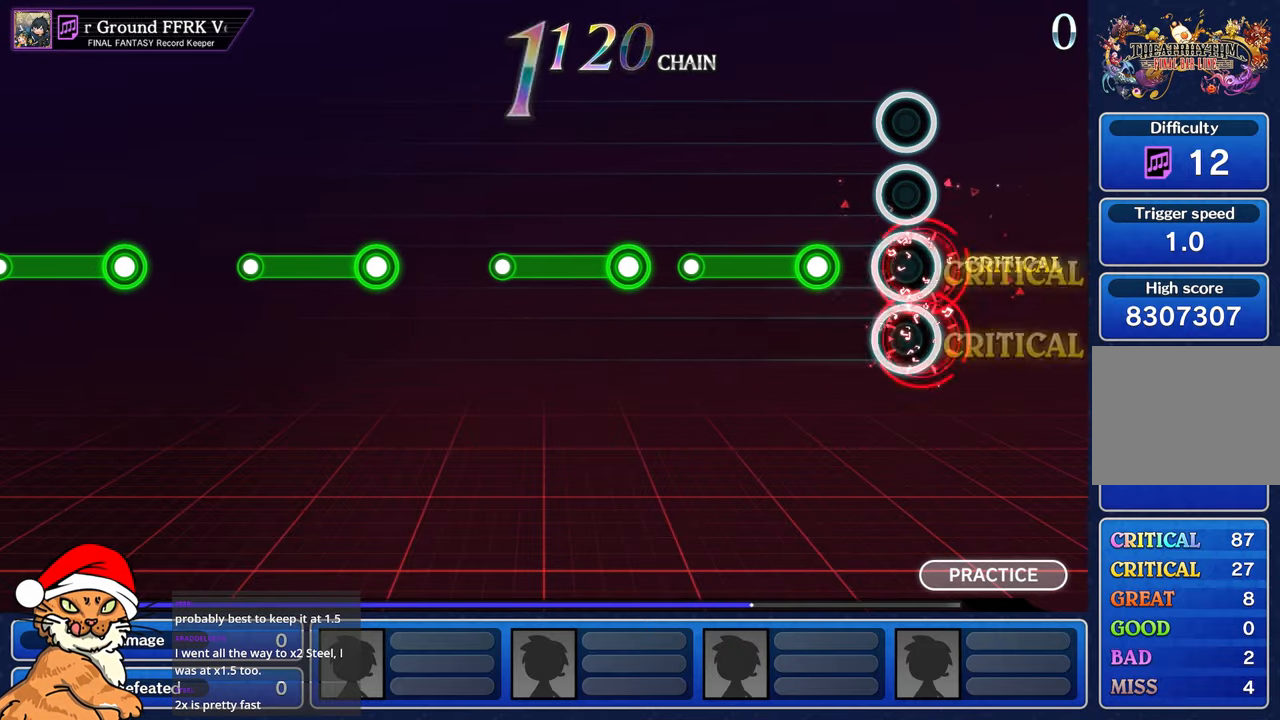
{"dt_ms": 500, "buttons": ["R1"], "left_stick": "center", "right_stick": "center", "events": [[50, "L1", "up"], [67, "R1", "up"], [283, "R1", "down"]]}
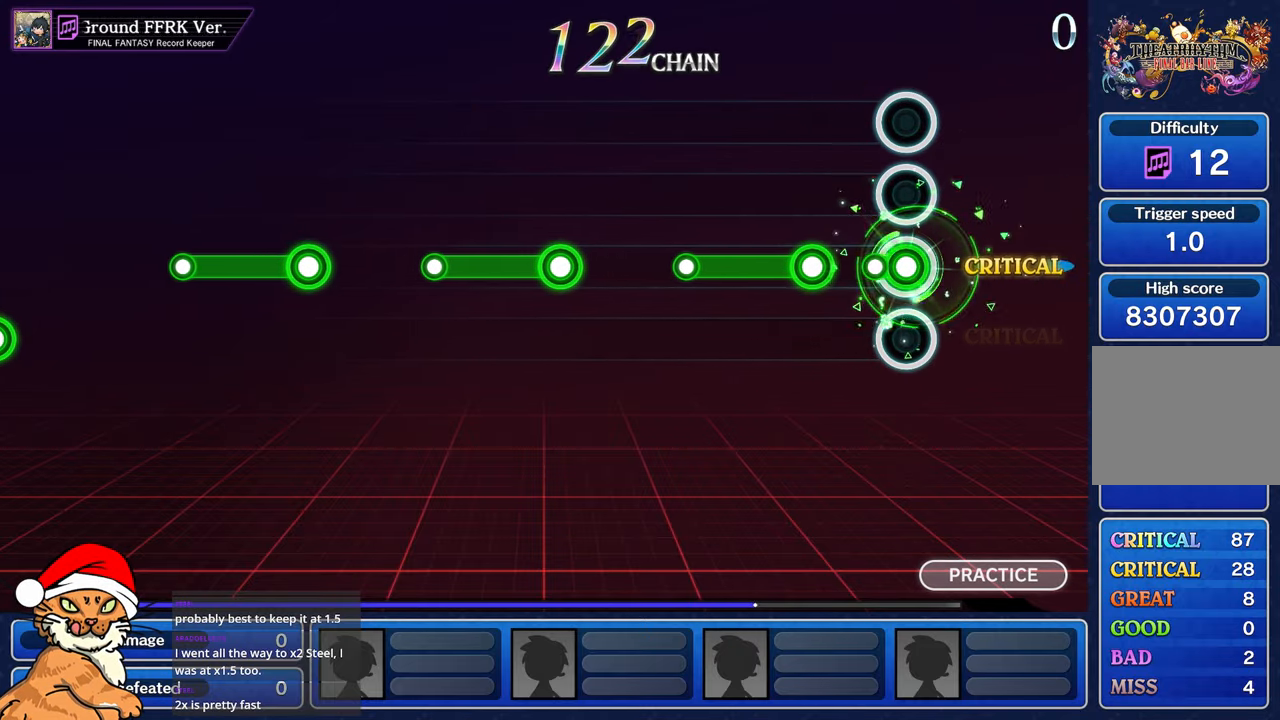
{"dt_ms": 500, "buttons": ["R1"], "left_stick": "center", "right_stick": "center", "events": [[117, "R1", "up"], [317, "R1", "down"]]}
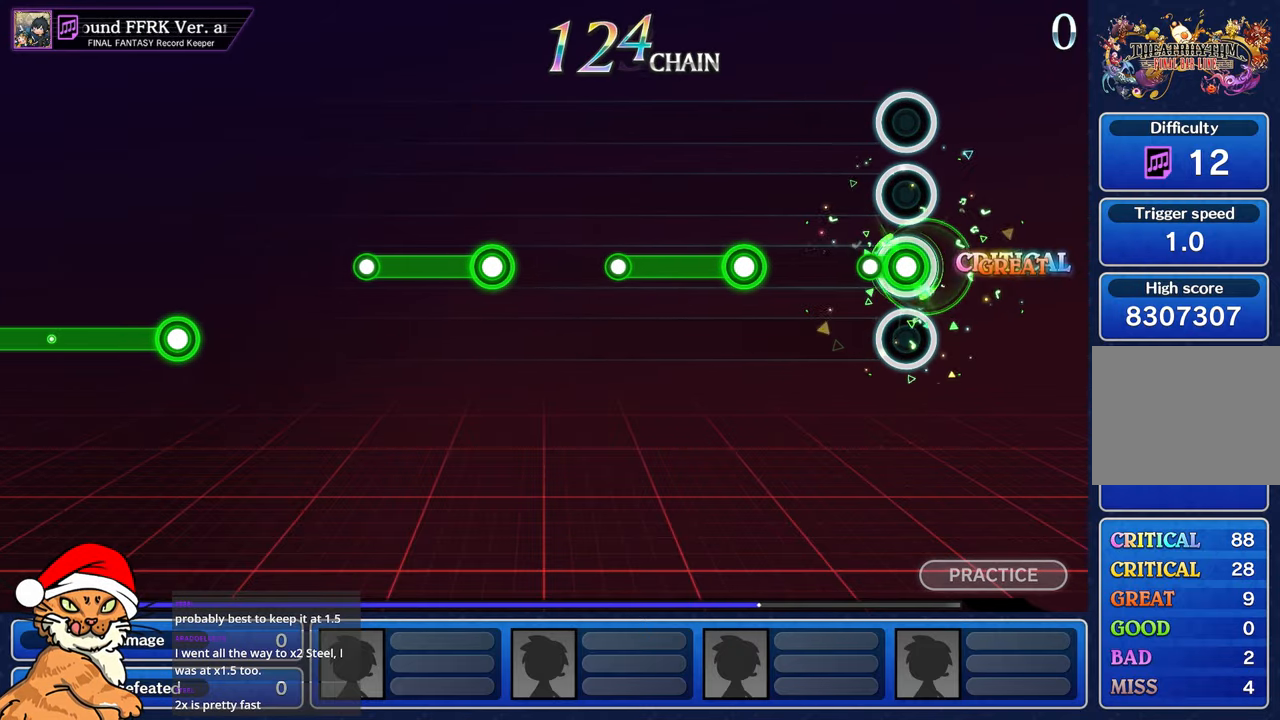
{"dt_ms": 500, "buttons": ["R1"], "left_stick": "center", "right_stick": "center", "events": [[150, "R1", "up"], [500, "R1", "down"]]}